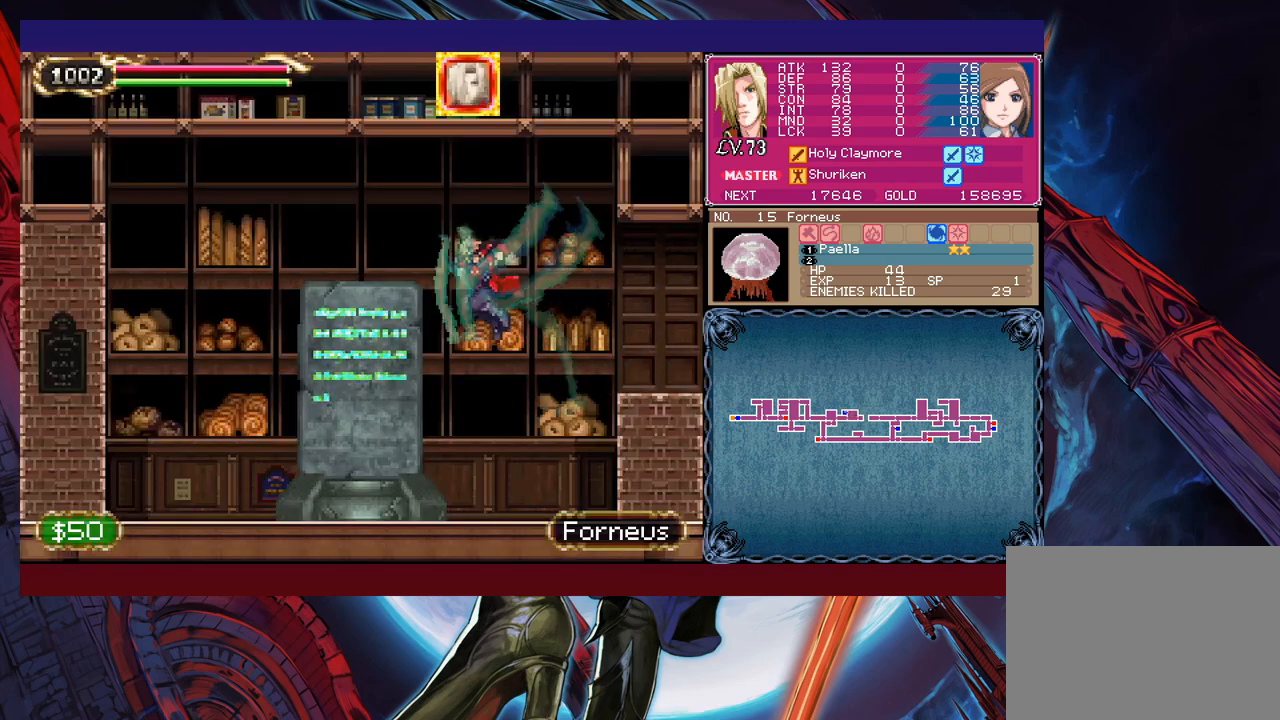
Gameplay with a controller (Xbox layout); each line is a JSON object with the inputs held at the frame after it. "events" lists button and stick changes between this image and that frame as [ms after this image, input, new state], when the widget could be followed in between. Not read: L2 R2 right_stick.
{"buttons": [], "left_stick": "center", "events": [[300, "left_stick", "left"], [350, "left_stick", "center"]]}
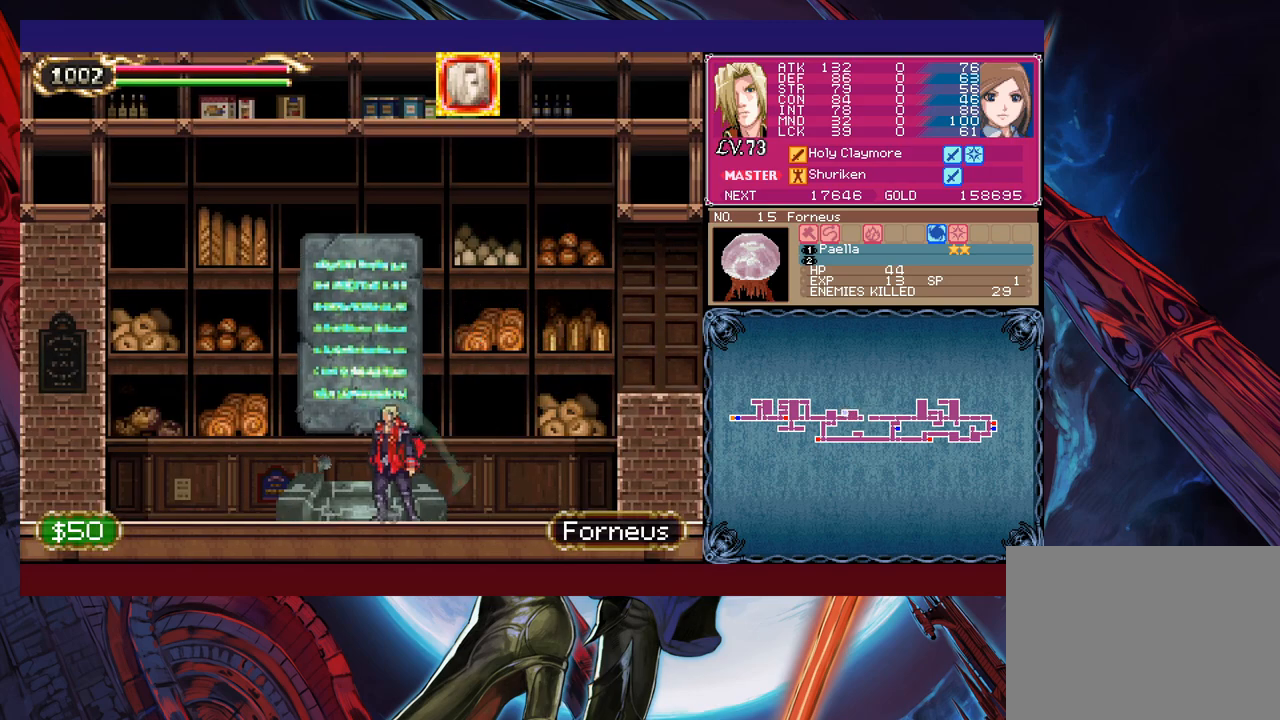
{"buttons": [], "left_stick": "up", "events": [[467, "left_stick", "up"]]}
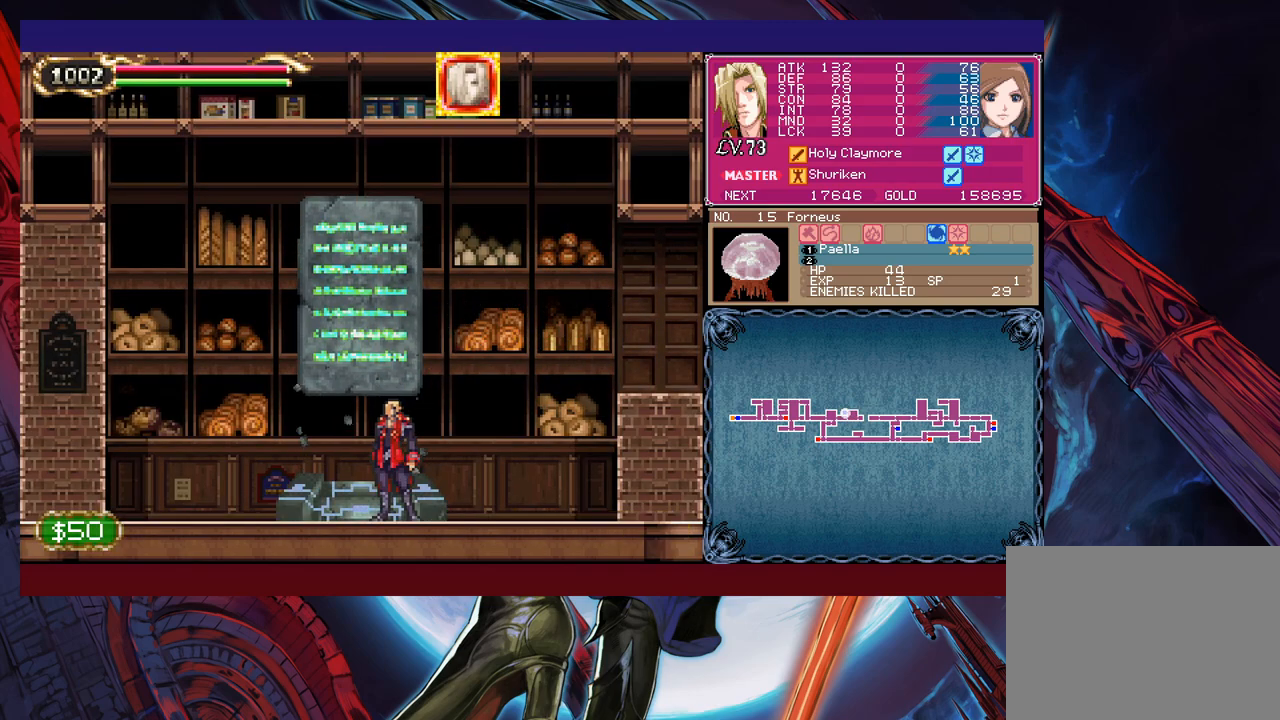
{"buttons": [], "left_stick": "center", "events": [[17, "left_stick", "center"], [417, "left_stick", "up-left"], [500, "left_stick", "center"]]}
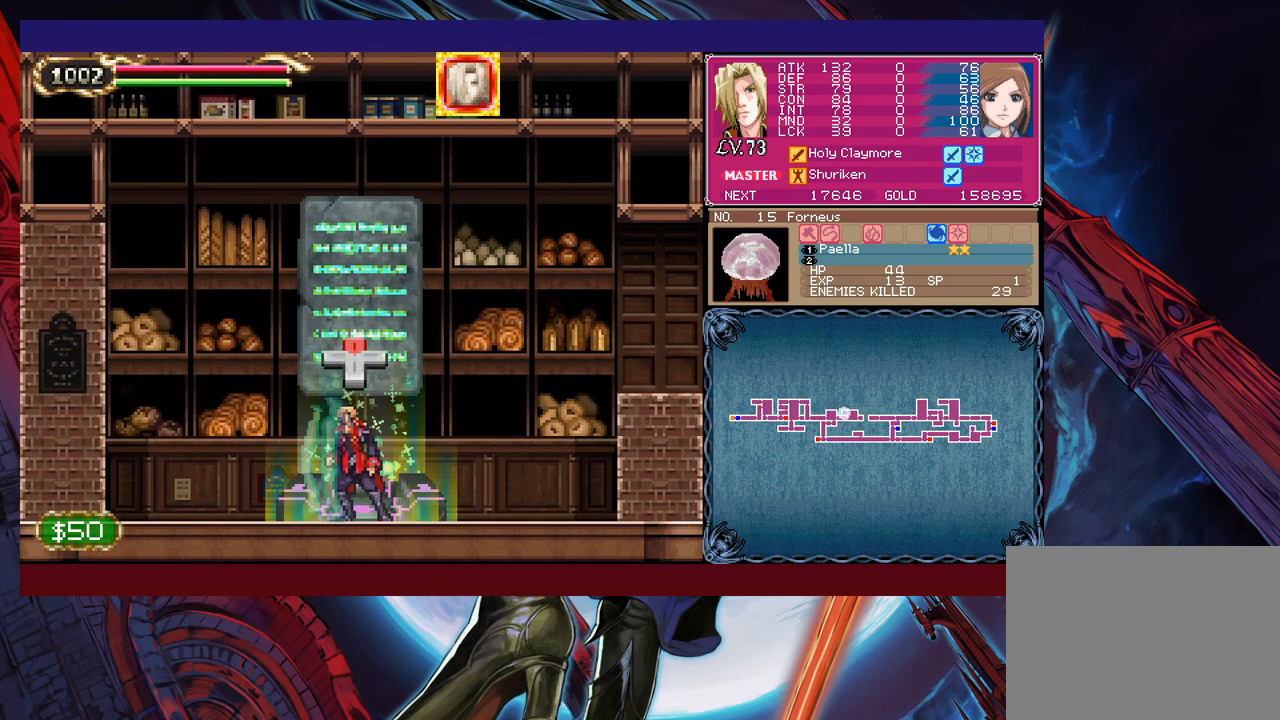
{"buttons": [], "left_stick": "center", "events": []}
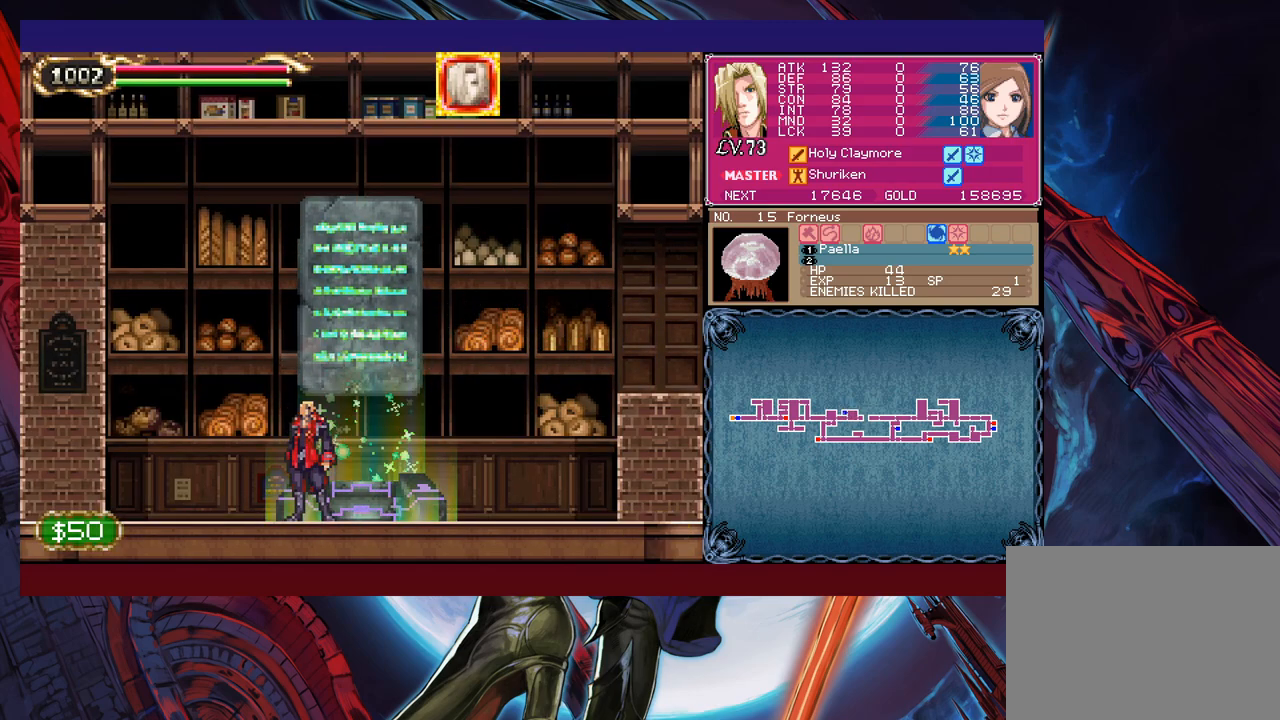
{"buttons": [], "left_stick": "up", "events": [[17, "left_stick", "up"], [100, "left_stick", "center"], [367, "left_stick", "up"]]}
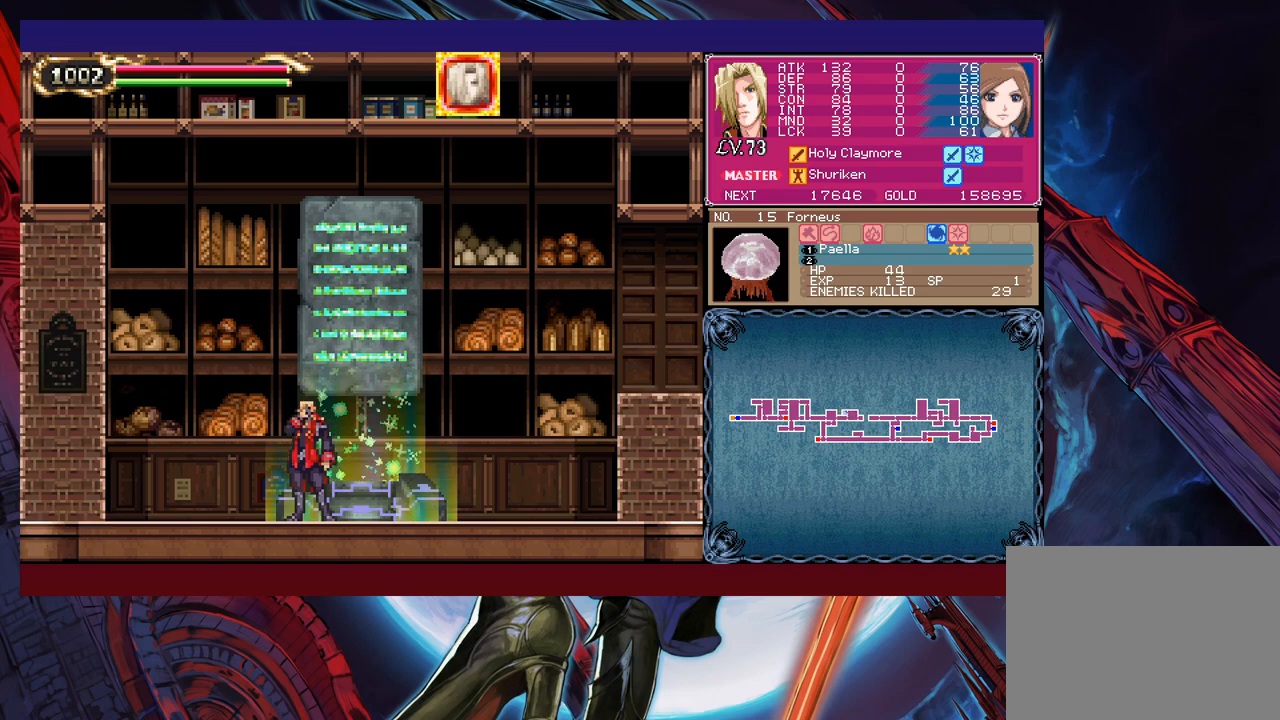
{"buttons": [], "left_stick": "center", "events": [[17, "left_stick", "center"], [200, "left_stick", "up-right"], [267, "left_stick", "center"]]}
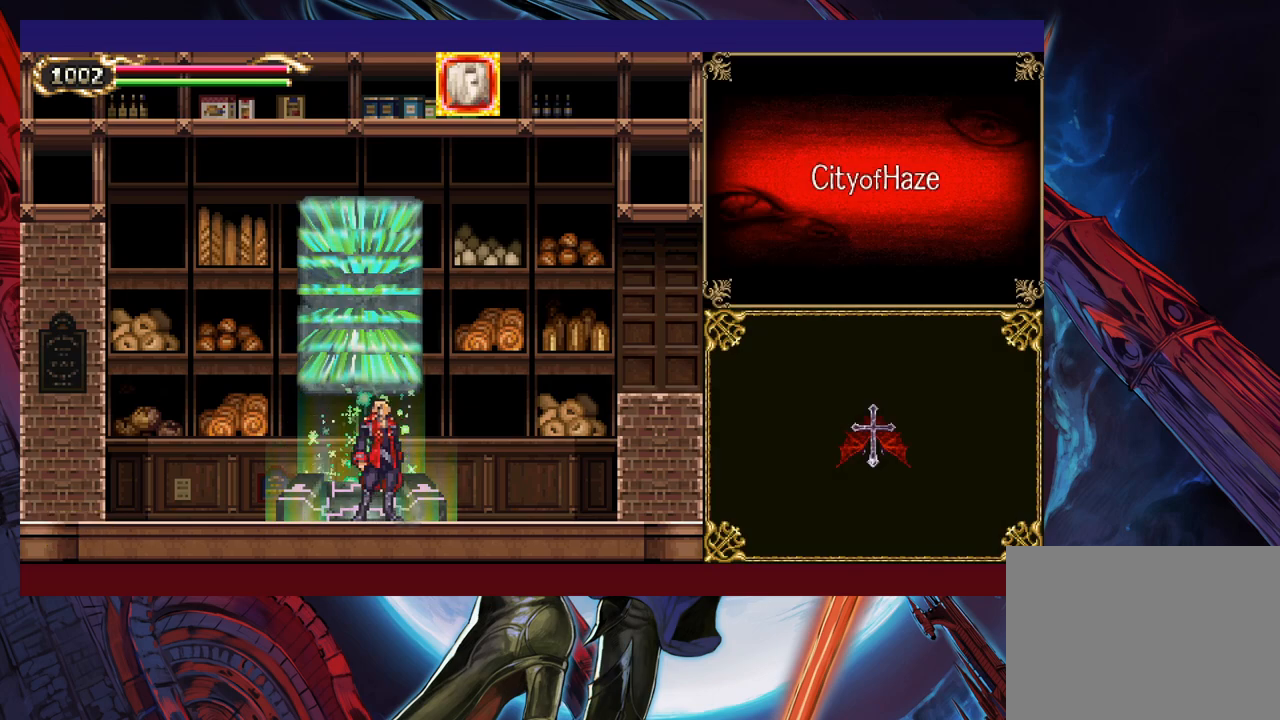
{"buttons": [], "left_stick": "center", "events": [[167, "left_stick", "left"], [217, "A", "down"], [250, "left_stick", "center"], [267, "A", "up"]]}
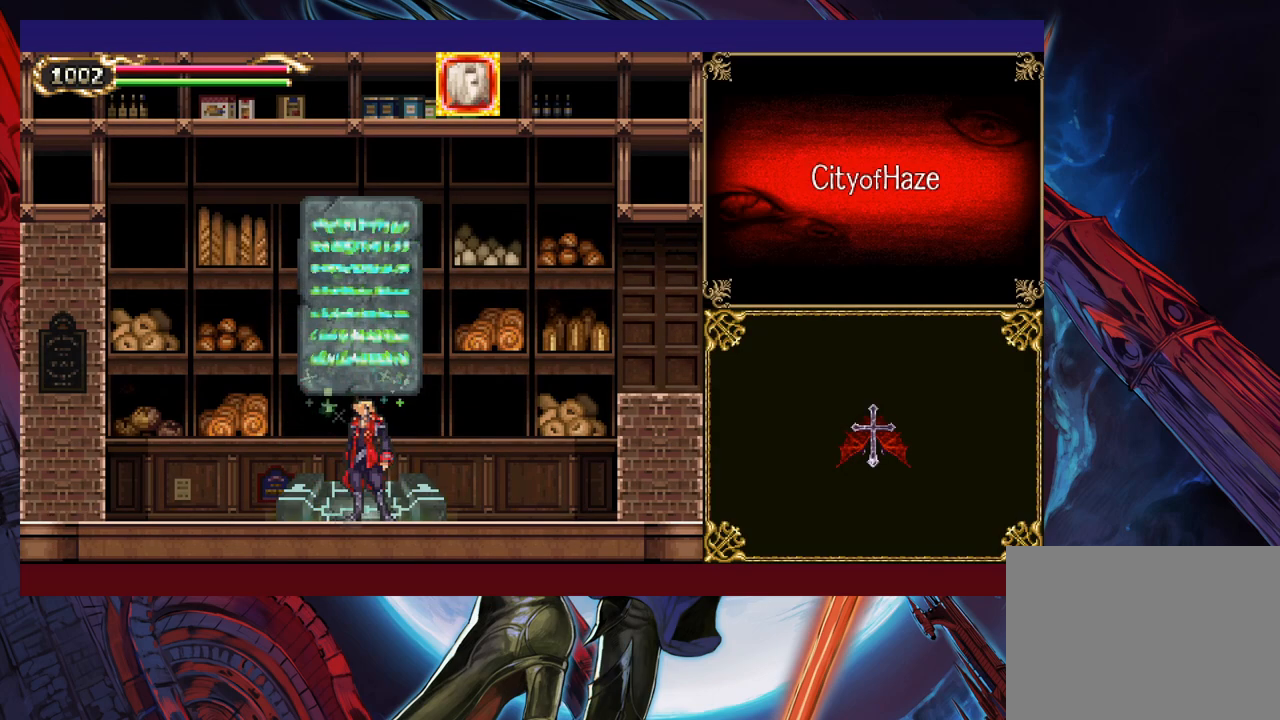
{"buttons": [], "left_stick": "center", "events": []}
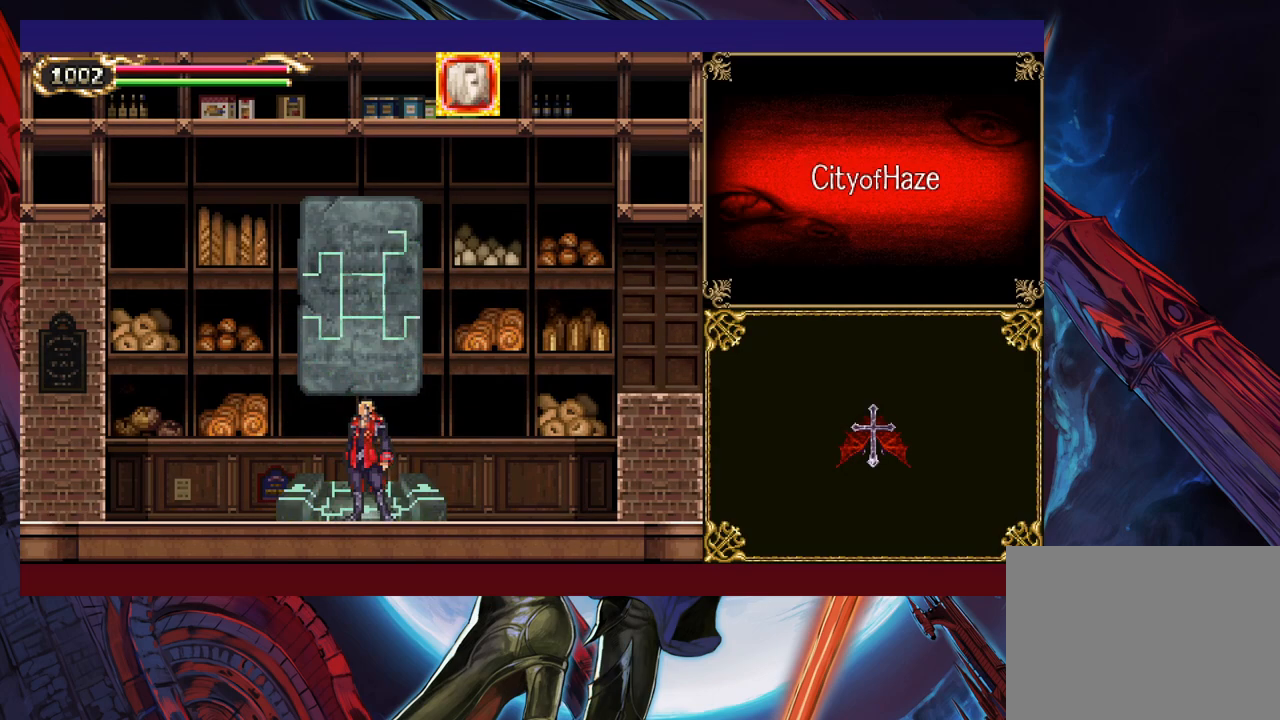
{"buttons": [], "left_stick": "center", "events": []}
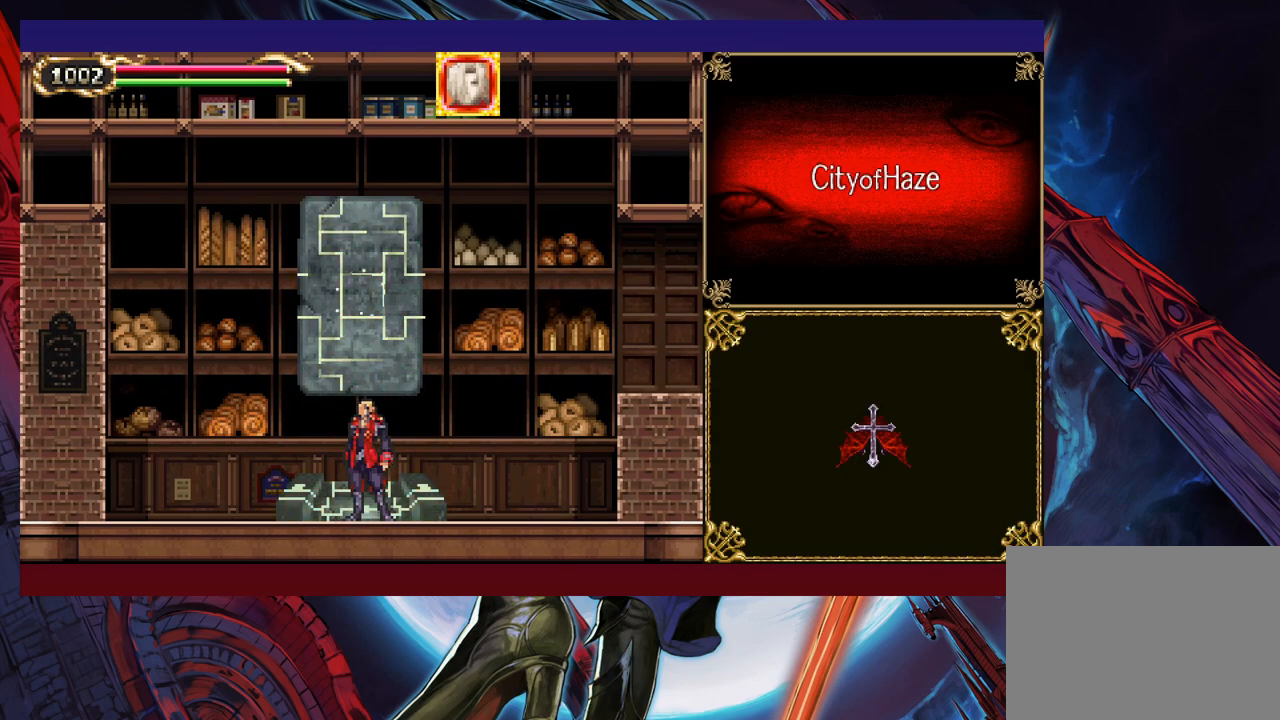
{"buttons": [], "left_stick": "center", "events": []}
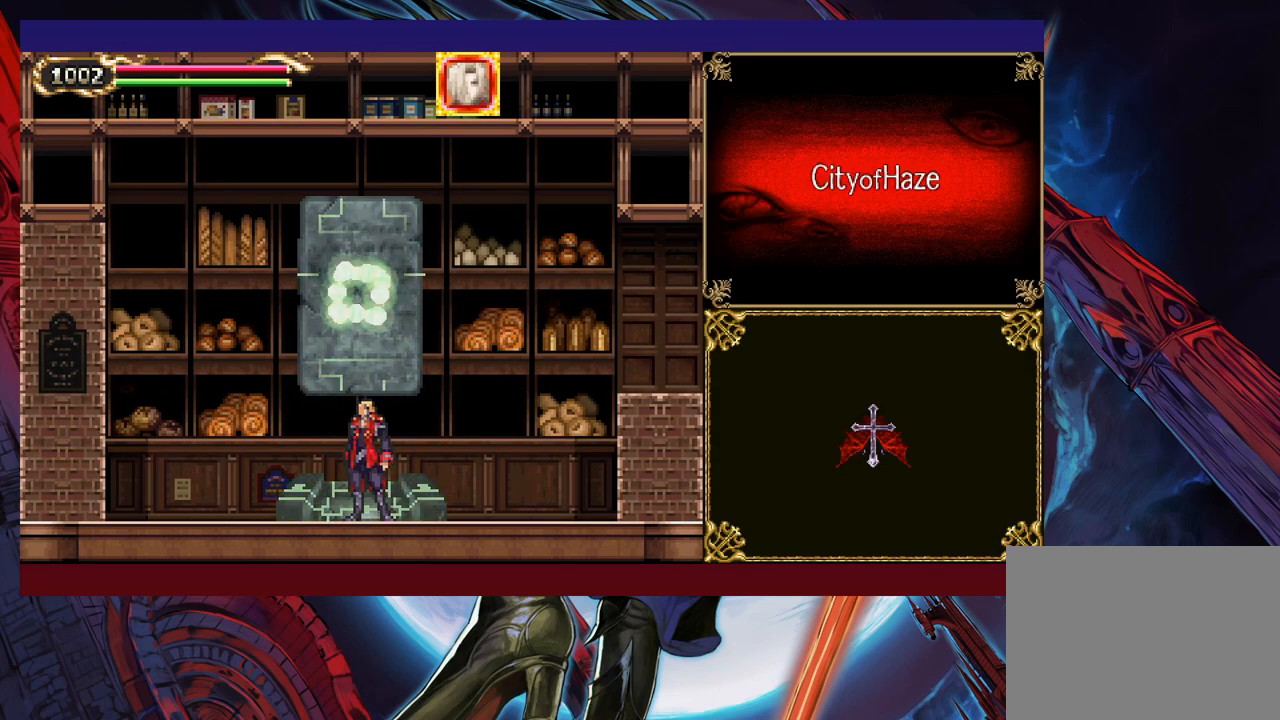
{"buttons": [], "left_stick": "center", "events": []}
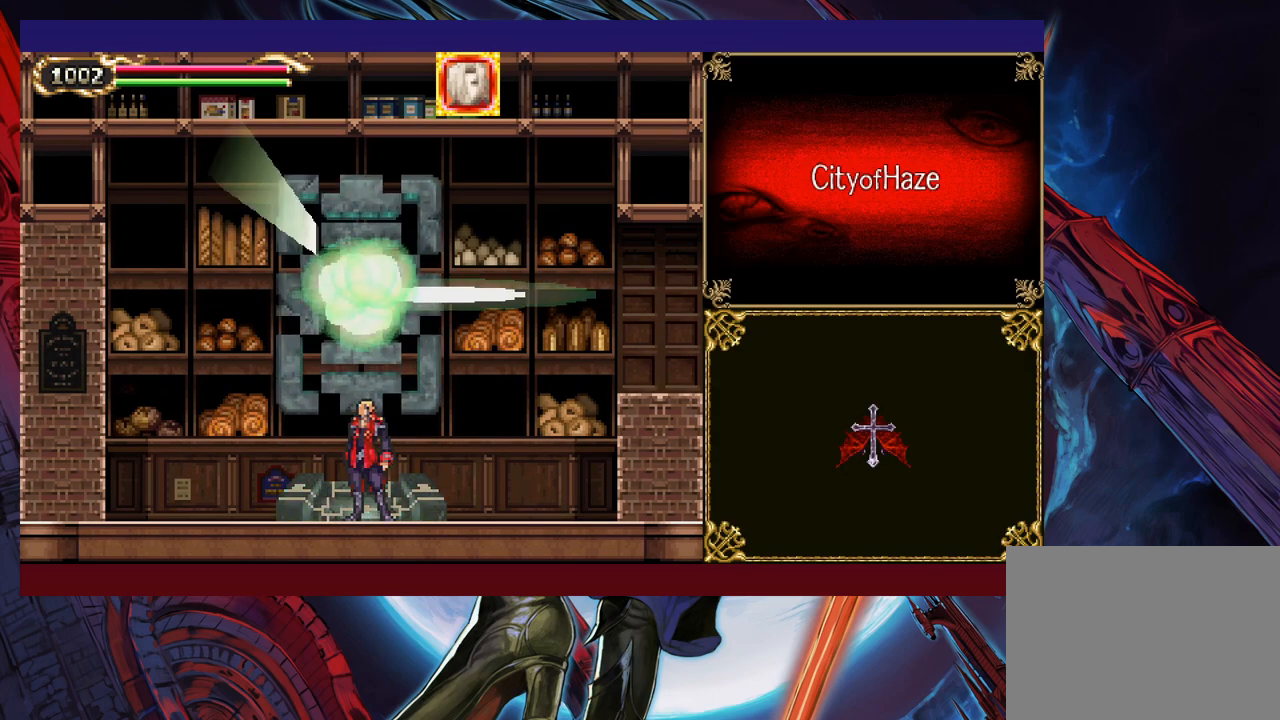
{"buttons": [], "left_stick": "center", "events": []}
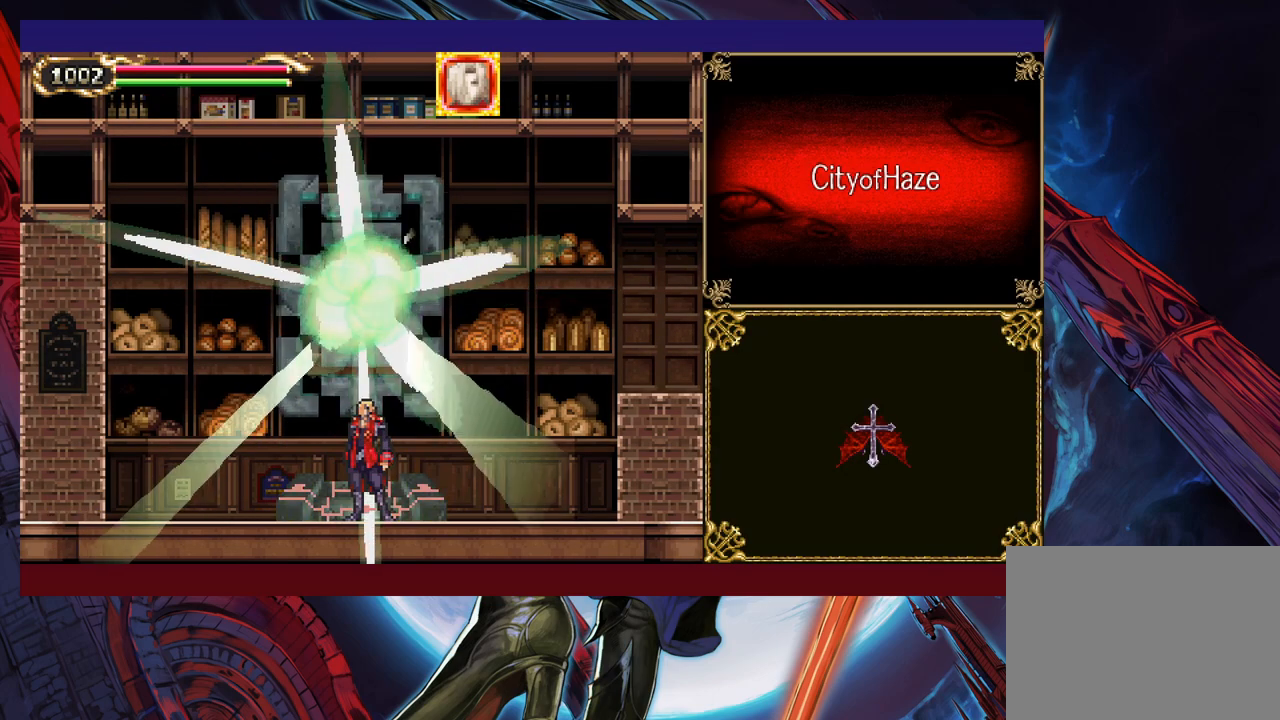
{"buttons": [], "left_stick": "center", "events": []}
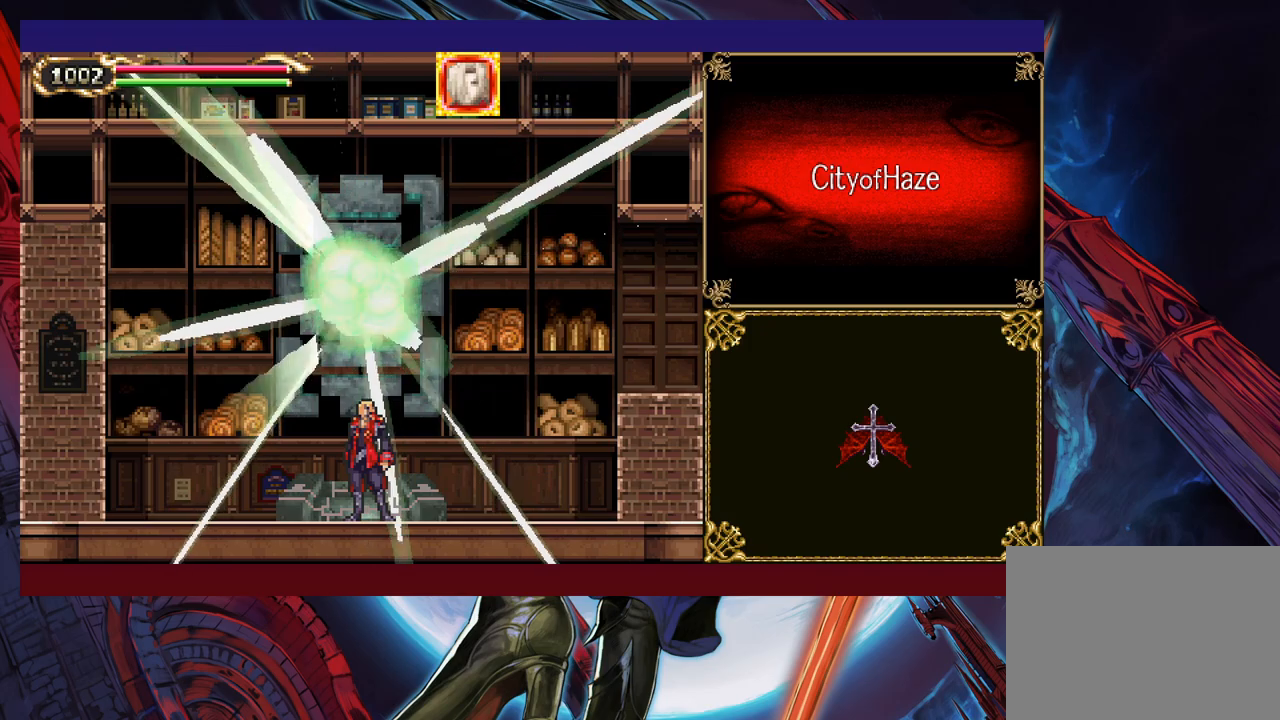
{"buttons": [], "left_stick": "left", "events": [[200, "left_stick", "left"]]}
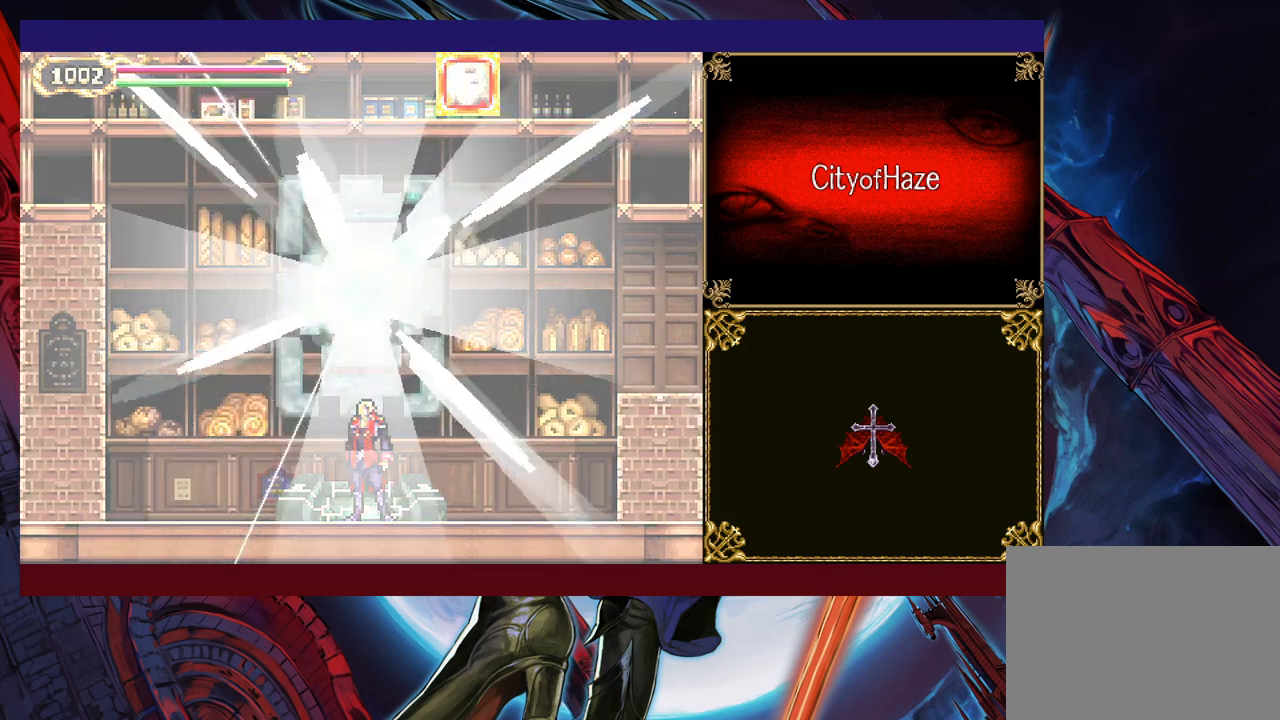
{"buttons": ["R1"], "left_stick": "left", "events": [[500, "R1", "down"]]}
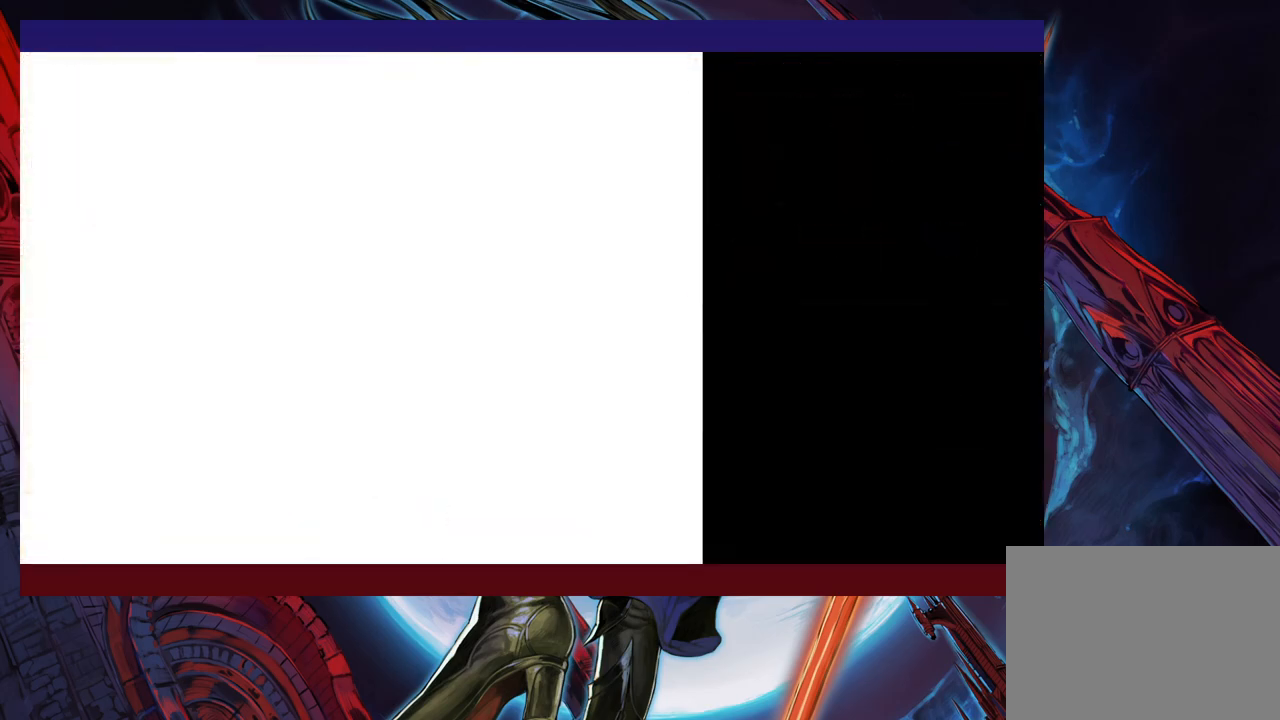
{"buttons": [], "left_stick": "left", "events": [[117, "R1", "up"], [300, "B", "down"], [467, "B", "up"]]}
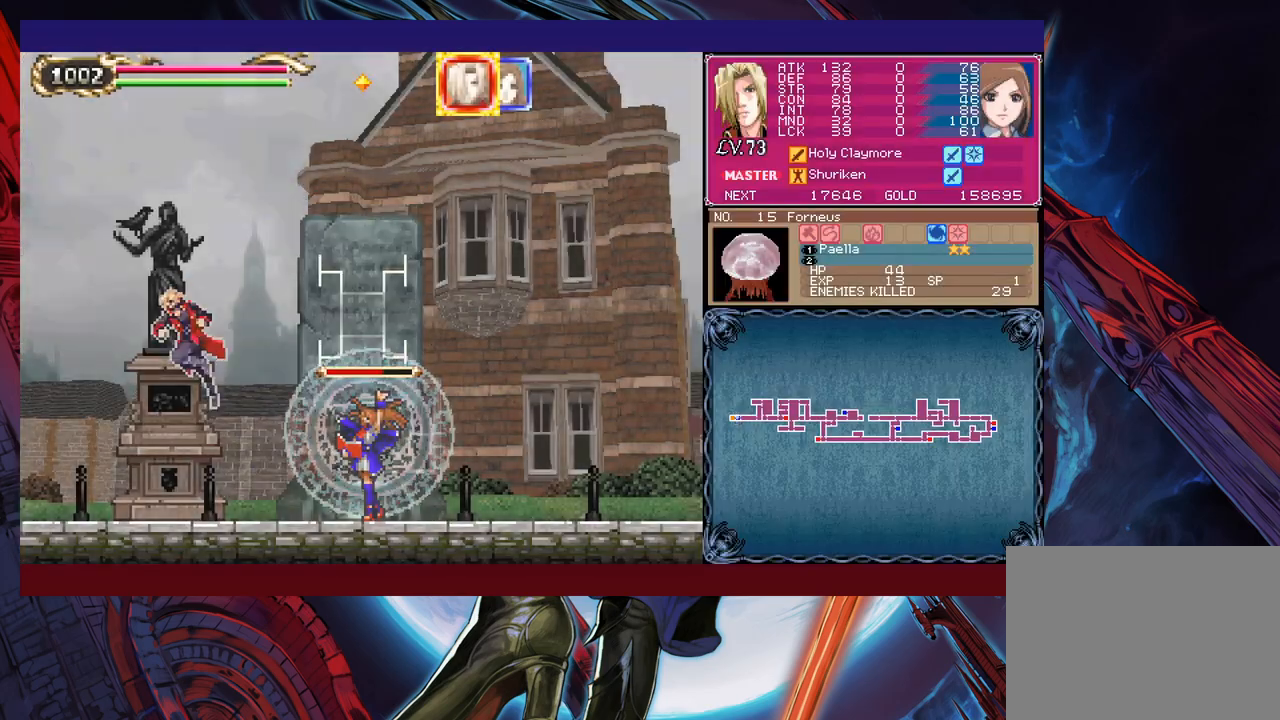
{"buttons": ["B"], "left_stick": "down-left", "events": [[17, "B", "down"], [250, "left_stick", "down-left"], [367, "B", "up"], [467, "B", "down"]]}
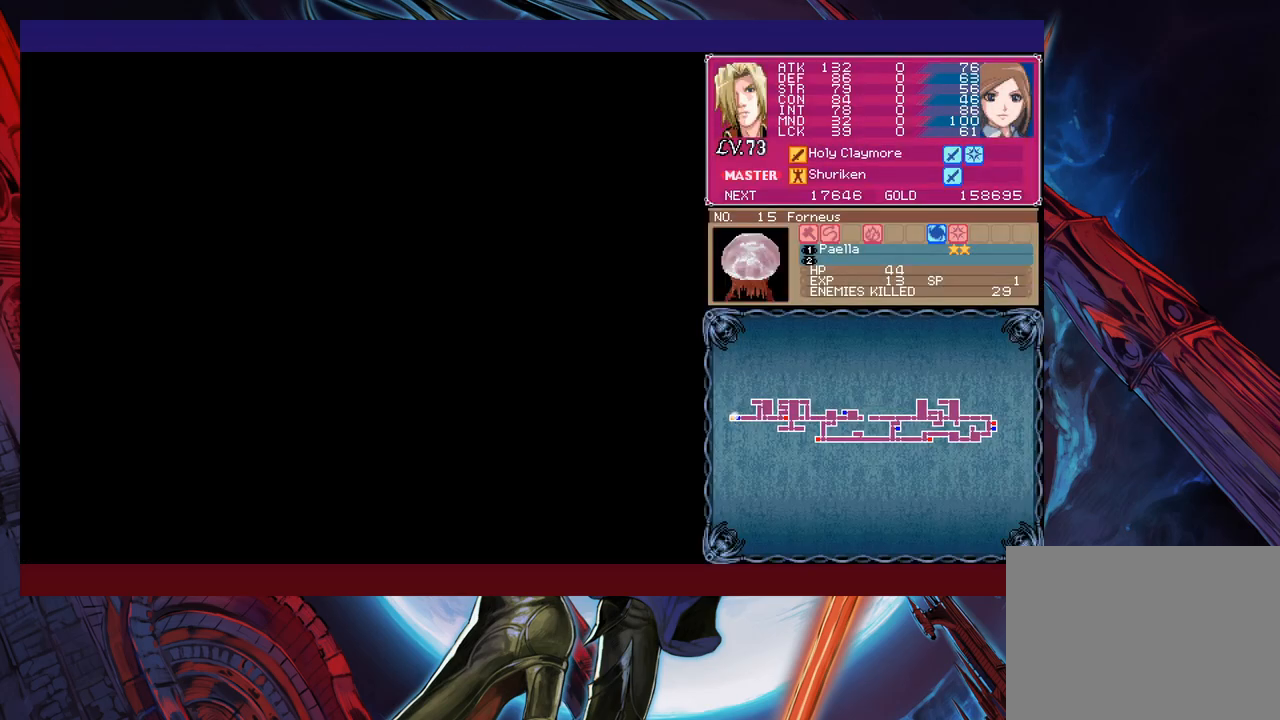
{"buttons": [], "left_stick": "right", "events": [[17, "B", "up"], [67, "B", "down"], [117, "B", "up"], [167, "B", "down"], [250, "B", "up"], [267, "B", "down"], [350, "B", "up"], [367, "left_stick", "up-left"], [467, "left_stick", "right"]]}
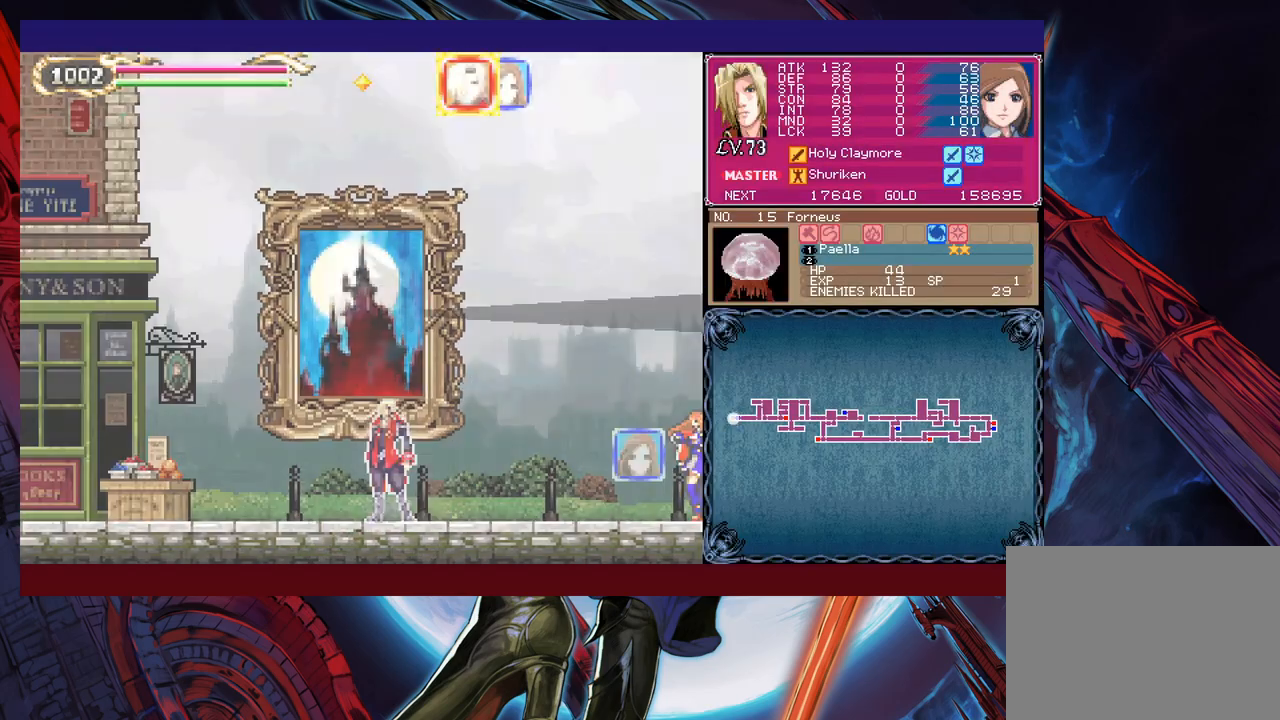
{"buttons": [], "left_stick": "center", "events": [[17, "left_stick", "center"]]}
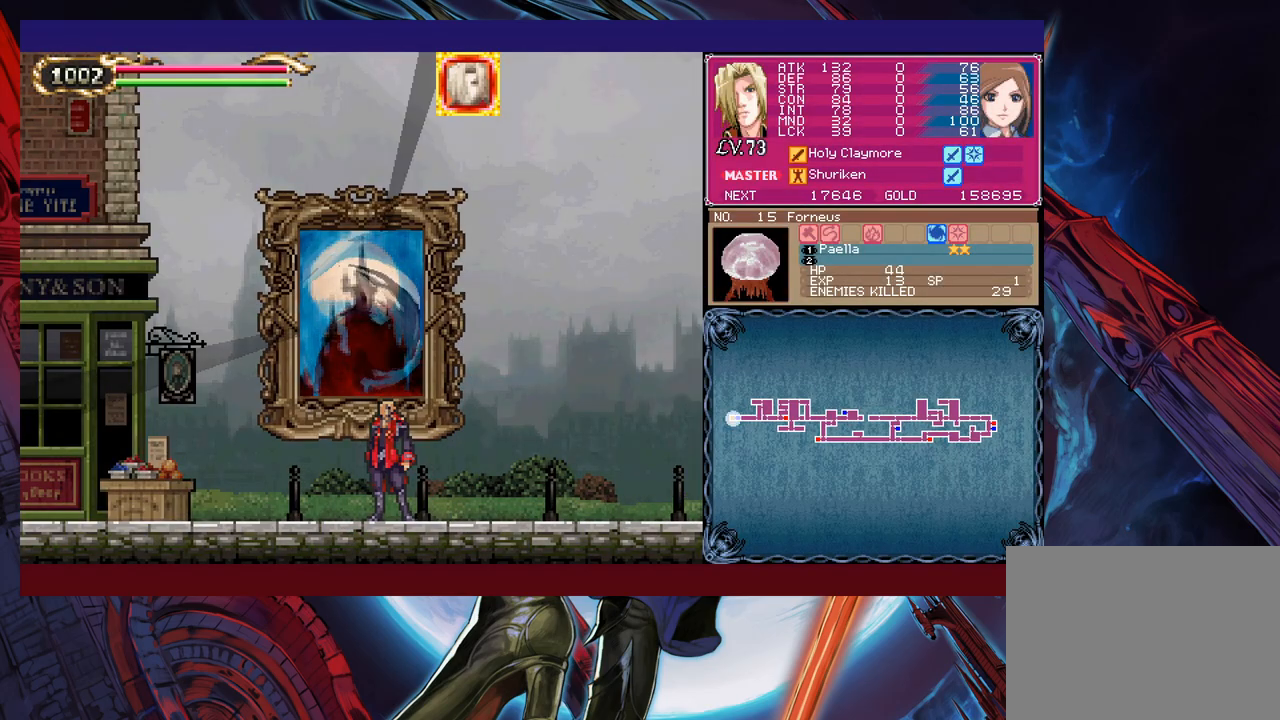
{"buttons": [], "left_stick": "center", "events": []}
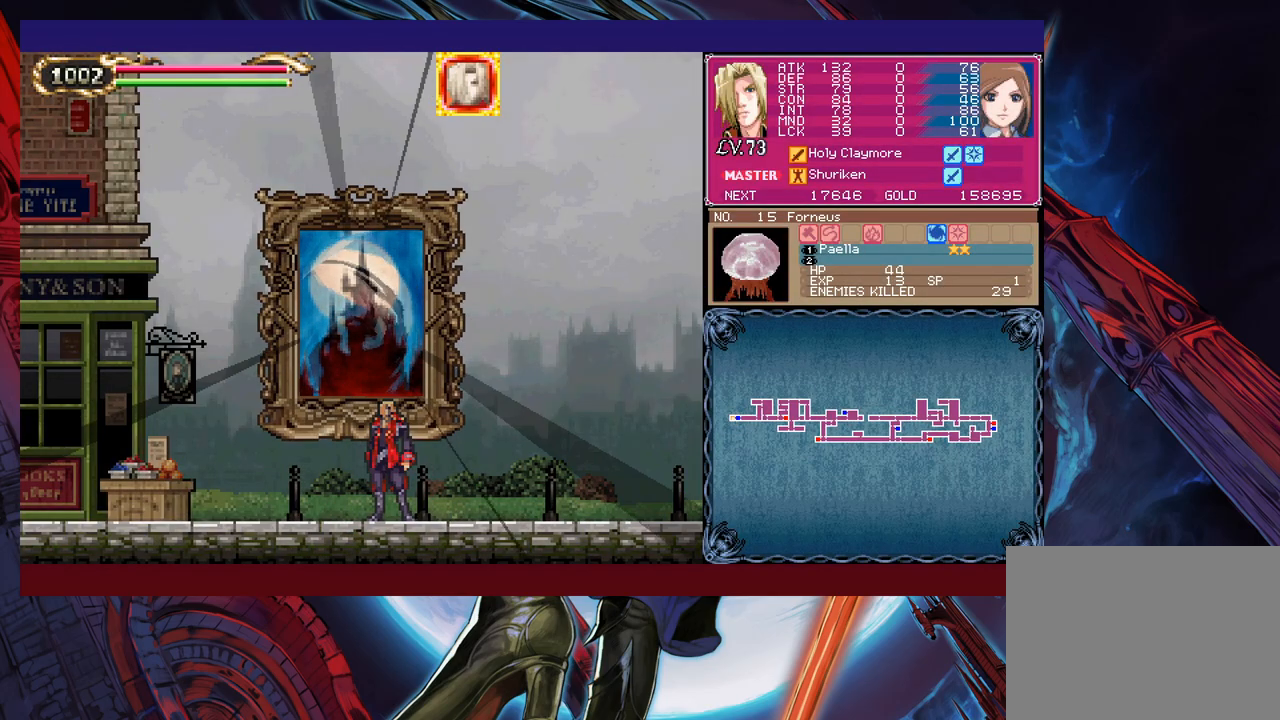
{"buttons": [], "left_stick": "center", "events": []}
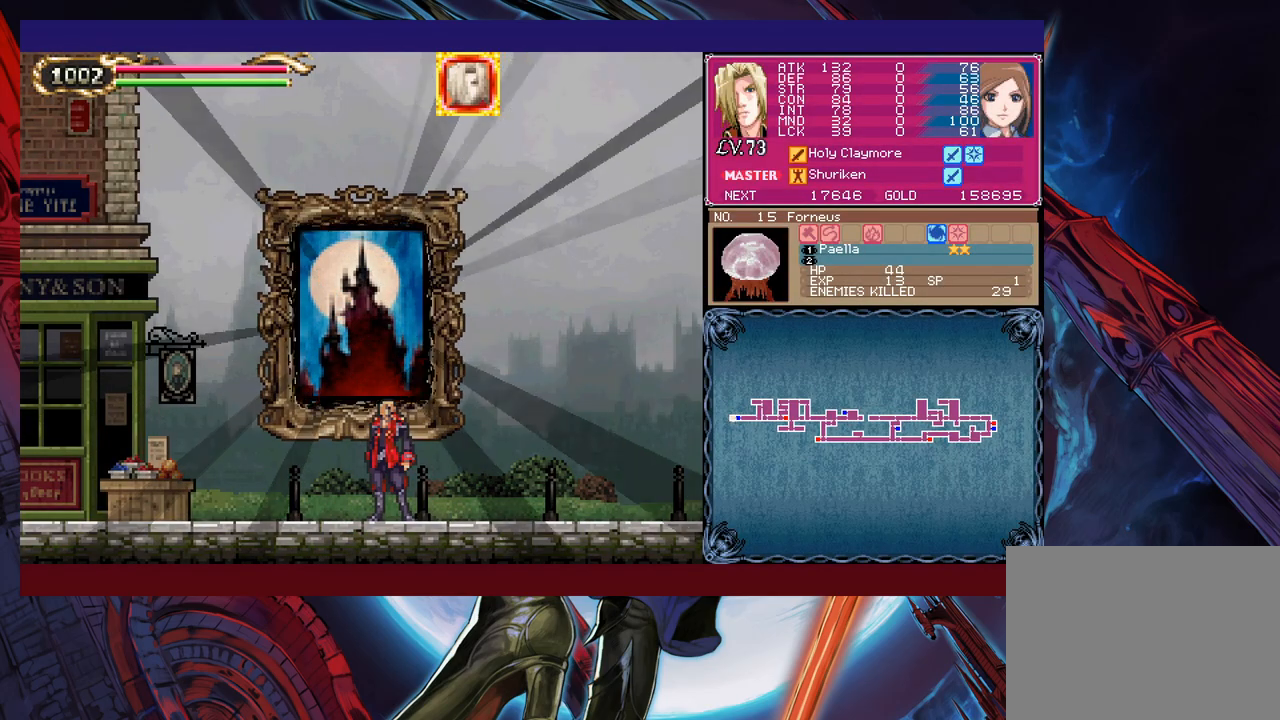
{"buttons": [], "left_stick": "center", "events": []}
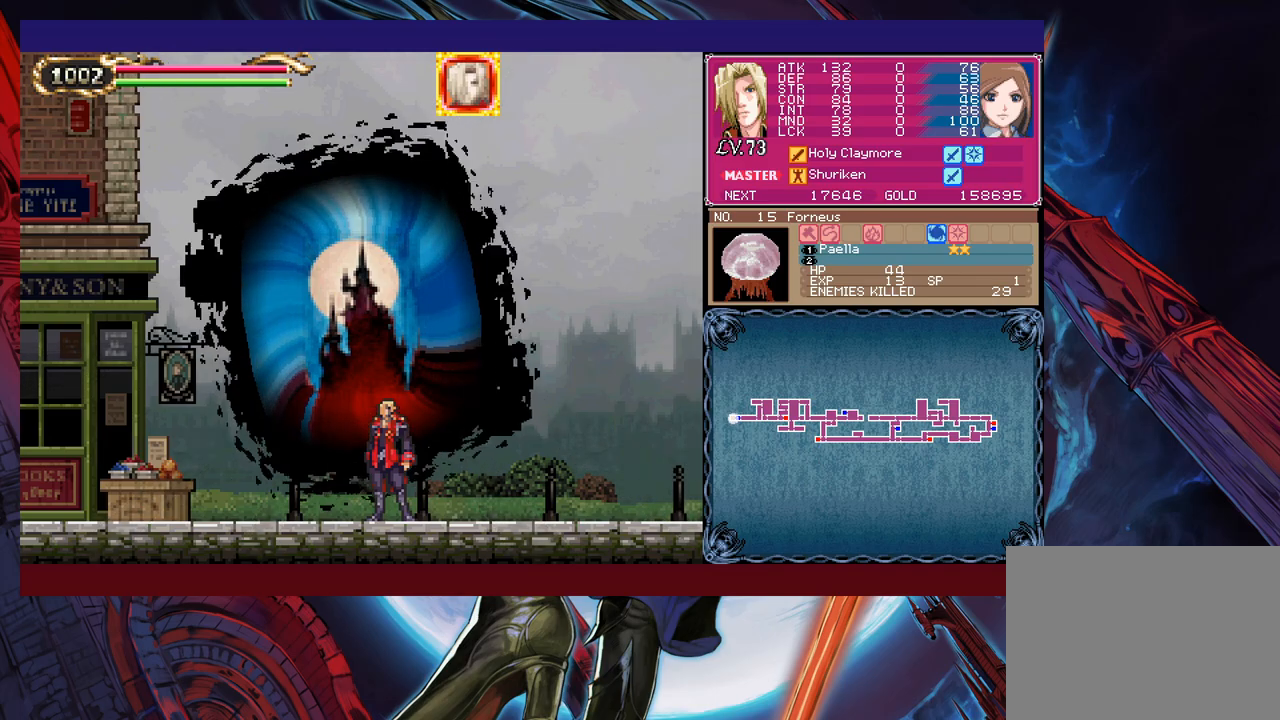
{"buttons": [], "left_stick": "center", "events": []}
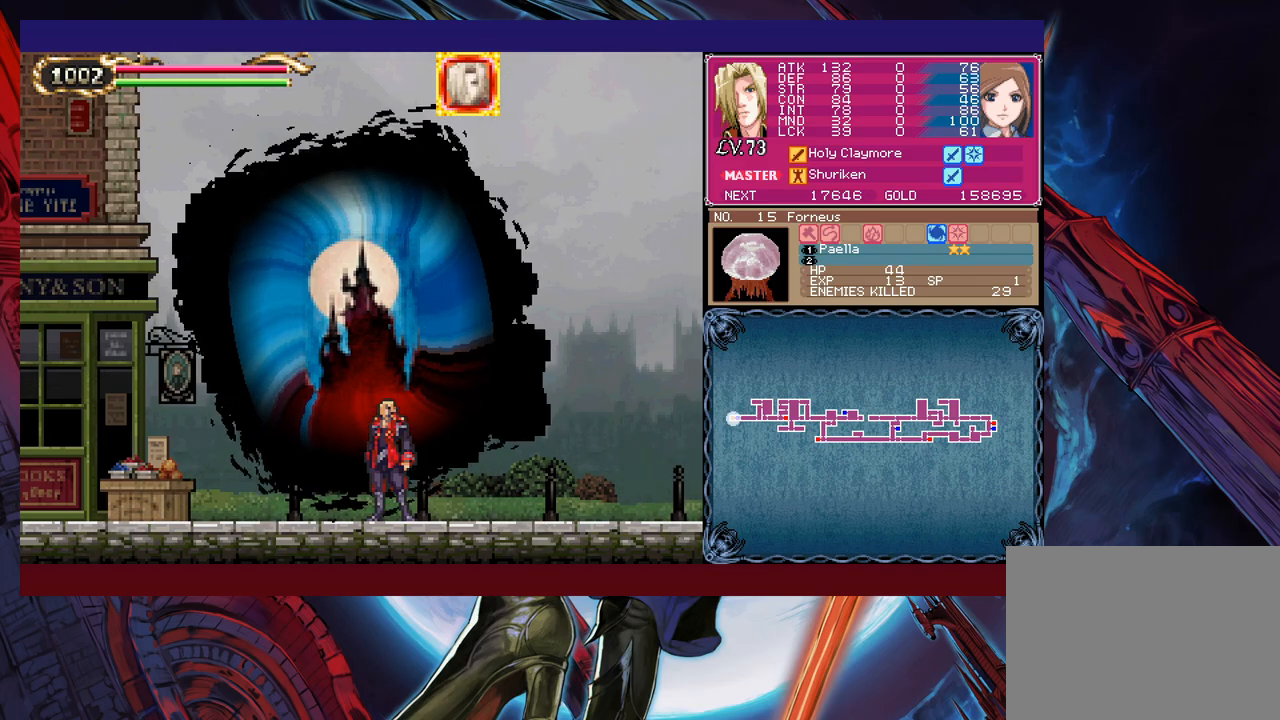
{"buttons": [], "left_stick": "center", "events": []}
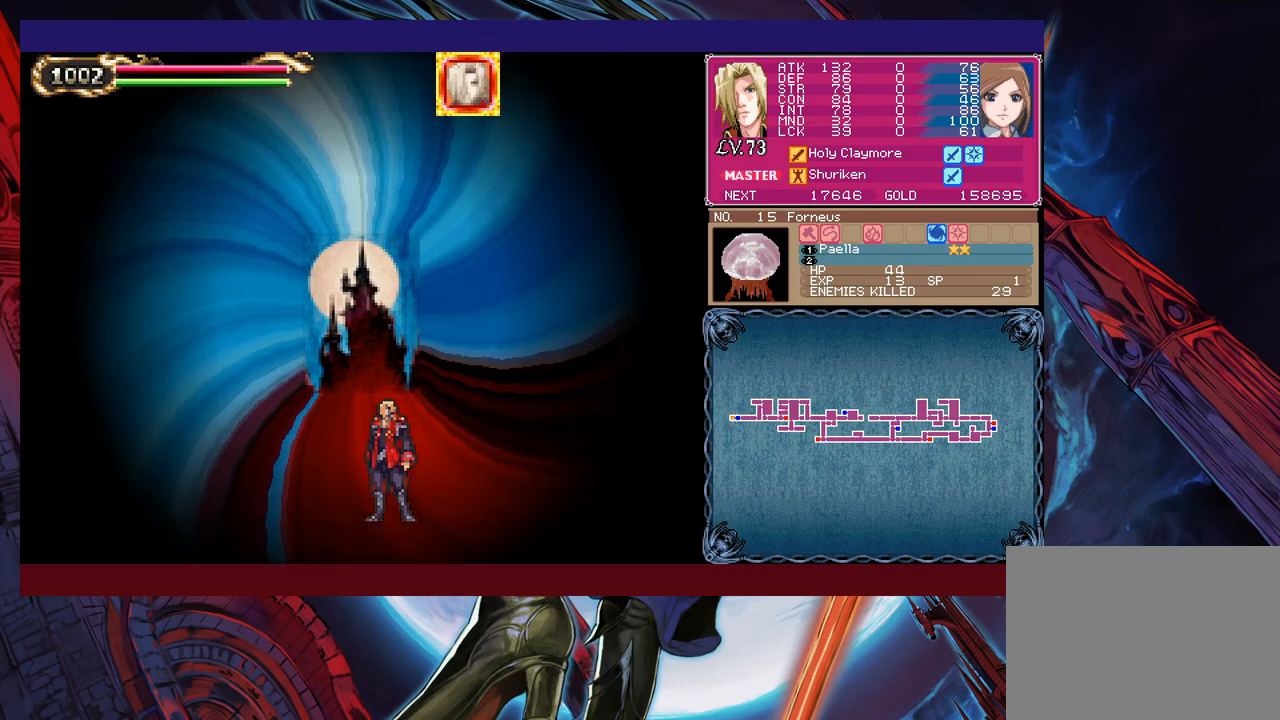
{"buttons": [], "left_stick": "right", "events": [[317, "left_stick", "right"]]}
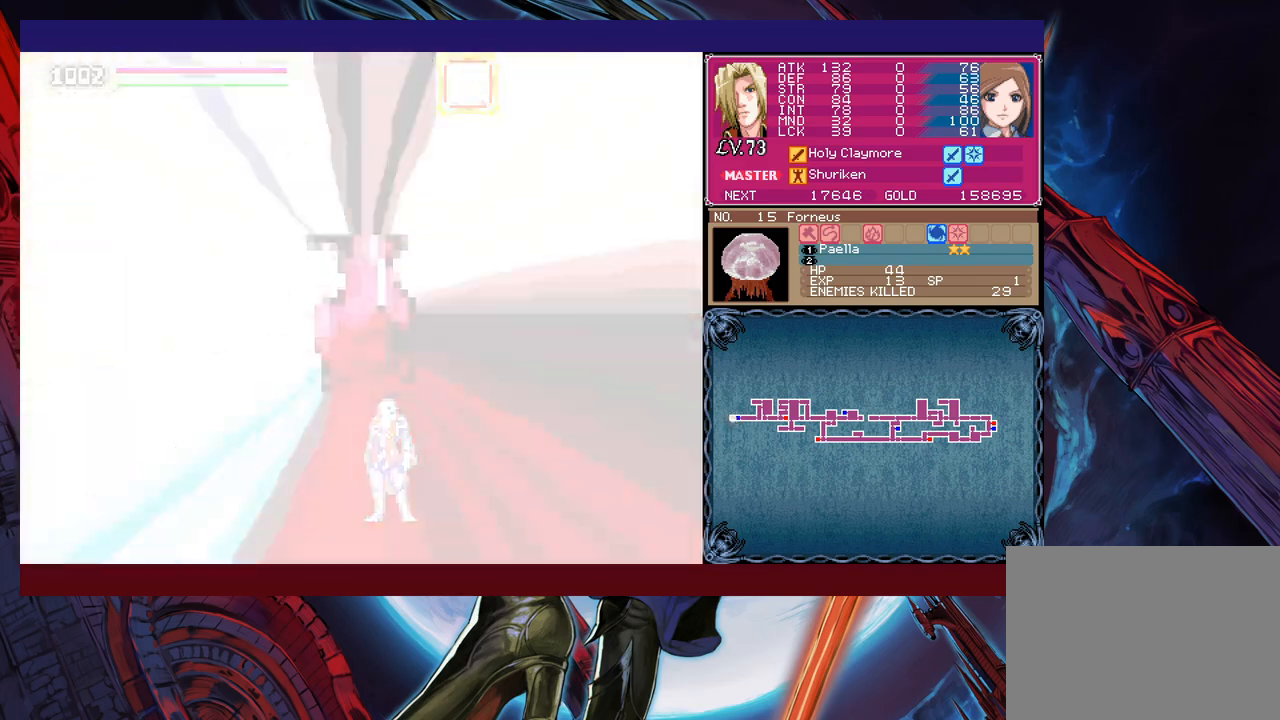
{"buttons": [], "left_stick": "right", "events": []}
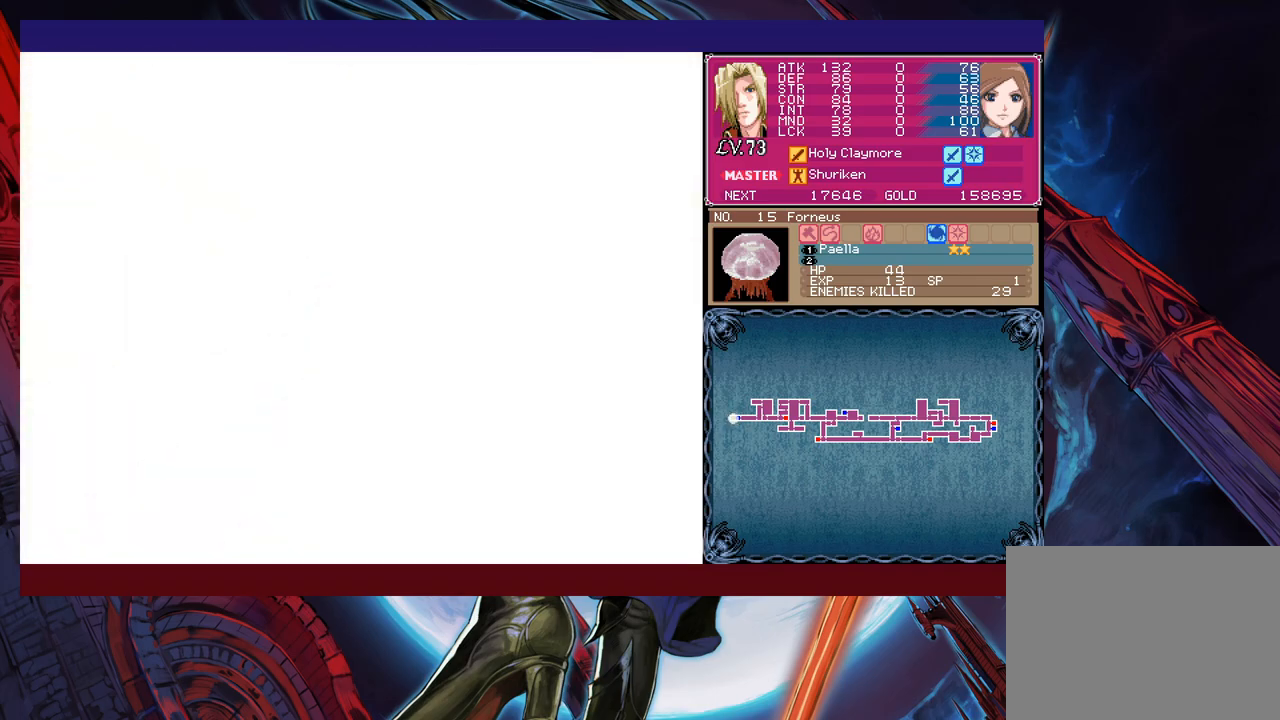
{"buttons": ["B"], "left_stick": "right", "events": [[67, "R1", "down"], [167, "R1", "up"], [217, "B", "down"]]}
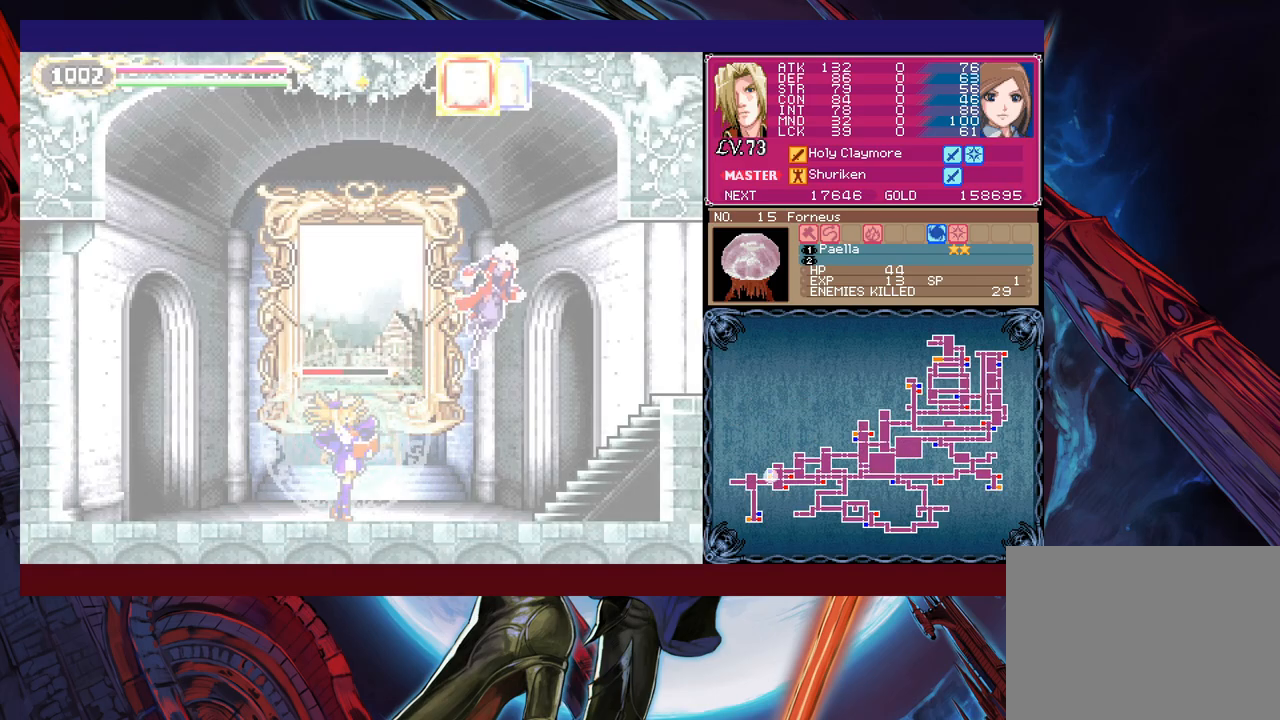
{"buttons": ["B"], "left_stick": "right", "events": []}
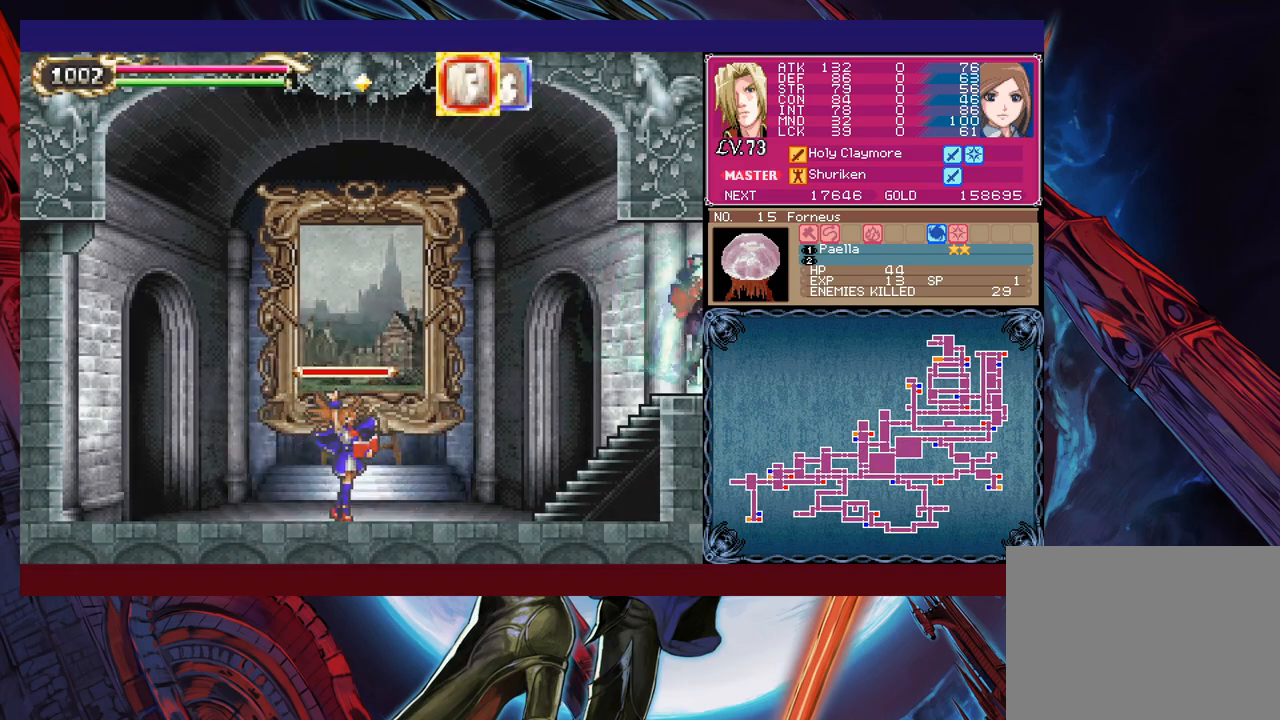
{"buttons": [], "left_stick": "right", "events": [[67, "B", "up"], [400, "B", "down"], [467, "B", "up"]]}
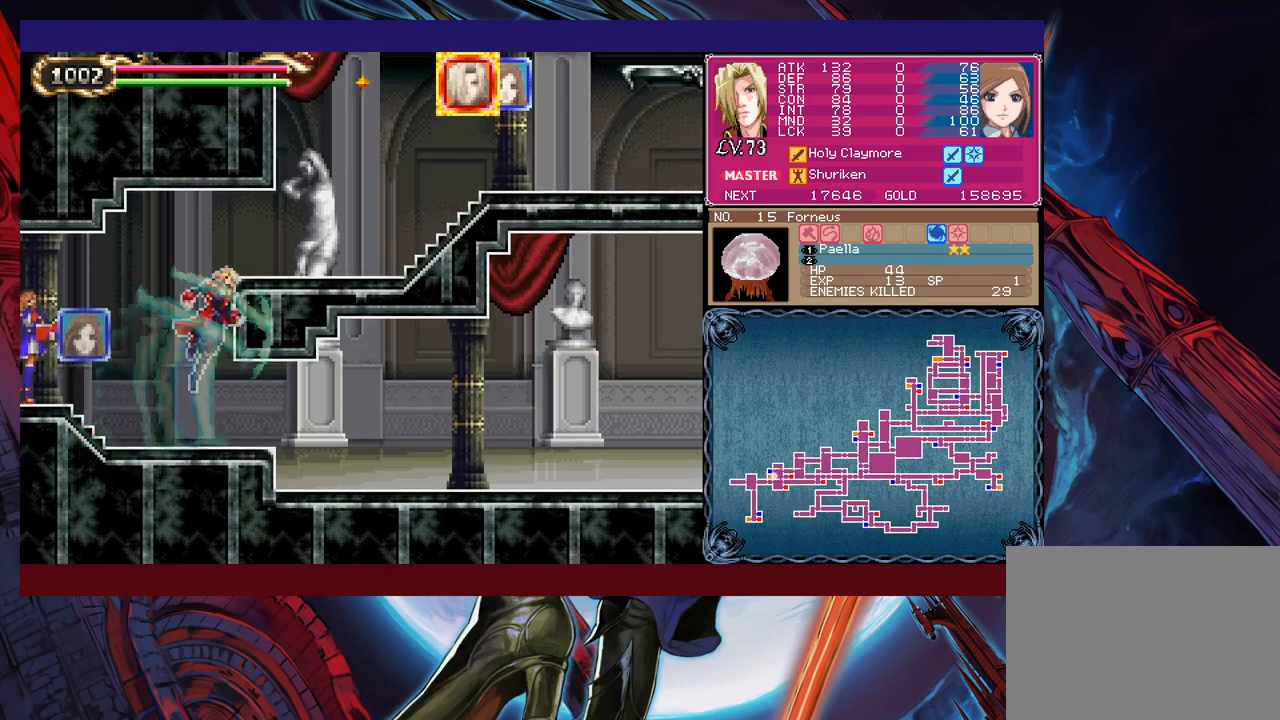
{"buttons": [], "left_stick": "right", "events": [[167, "left_stick", "down-right"], [300, "B", "down"], [400, "B", "up"], [467, "left_stick", "right"]]}
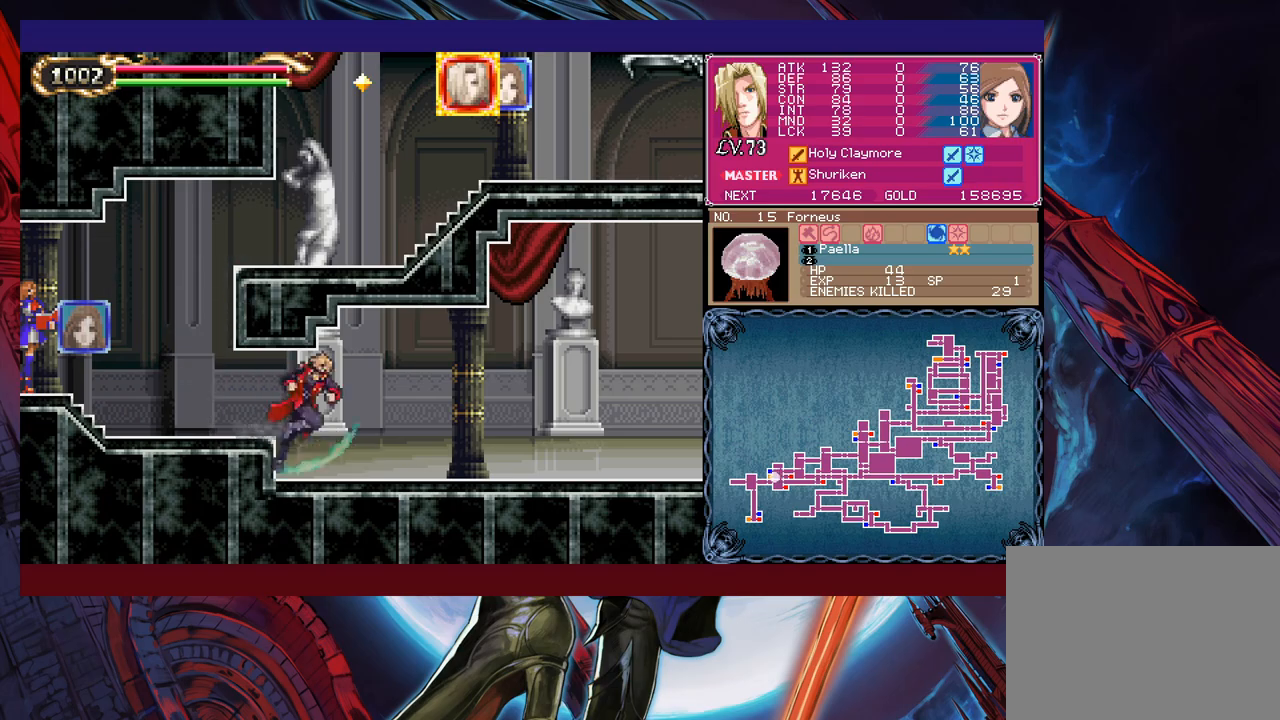
{"buttons": [], "left_stick": "right", "events": []}